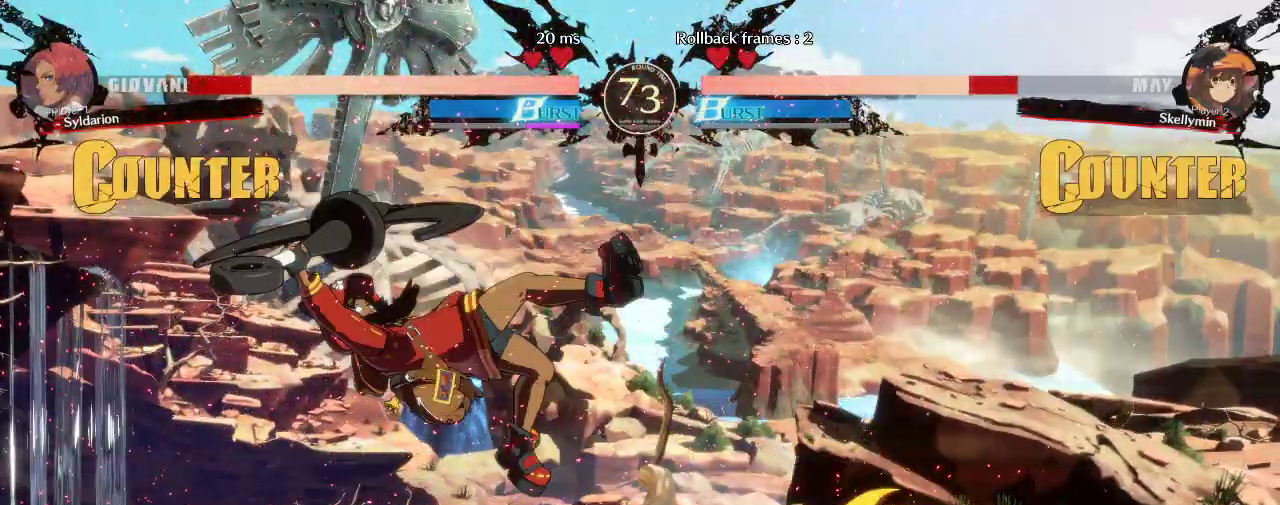
Gameplay with a controller (arcade stick); each line is a JSON object with the inputs held at the frame after it. "events" lists button and stick changes between this image and that frame as [ms after this image, input, new state], when the widget could be followed in between. Not read: L3 R3 other_buttons.
{"buttons": [], "left_stick": "left", "events": [[83, "left_stick", "right"], [350, "left_stick", "left"]]}
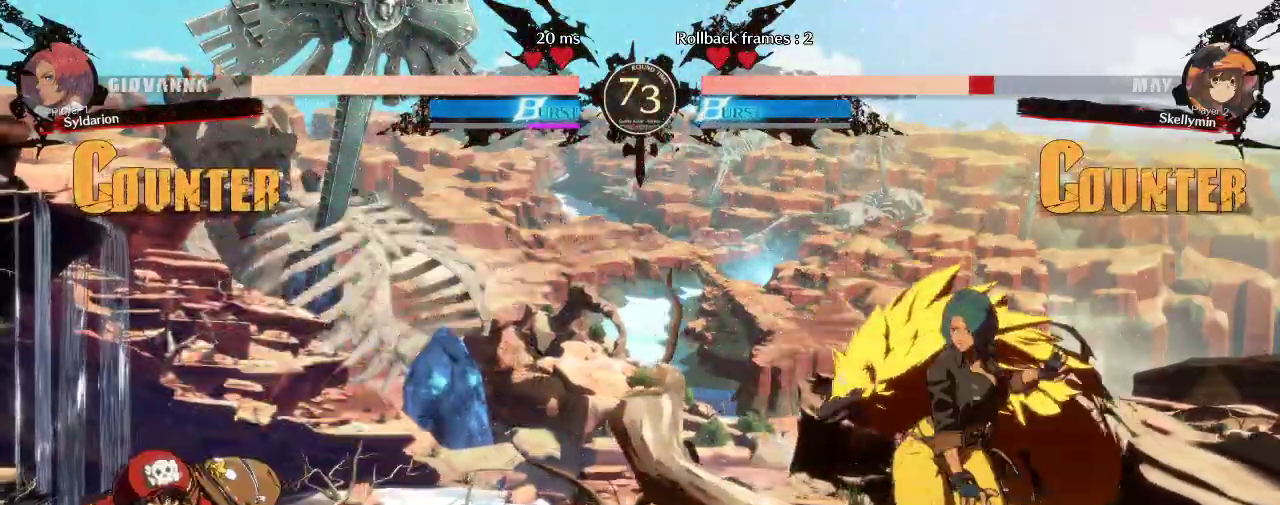
{"buttons": [], "left_stick": "left", "events": [[17, "left_stick", "down"], [167, "left_stick", "left"]]}
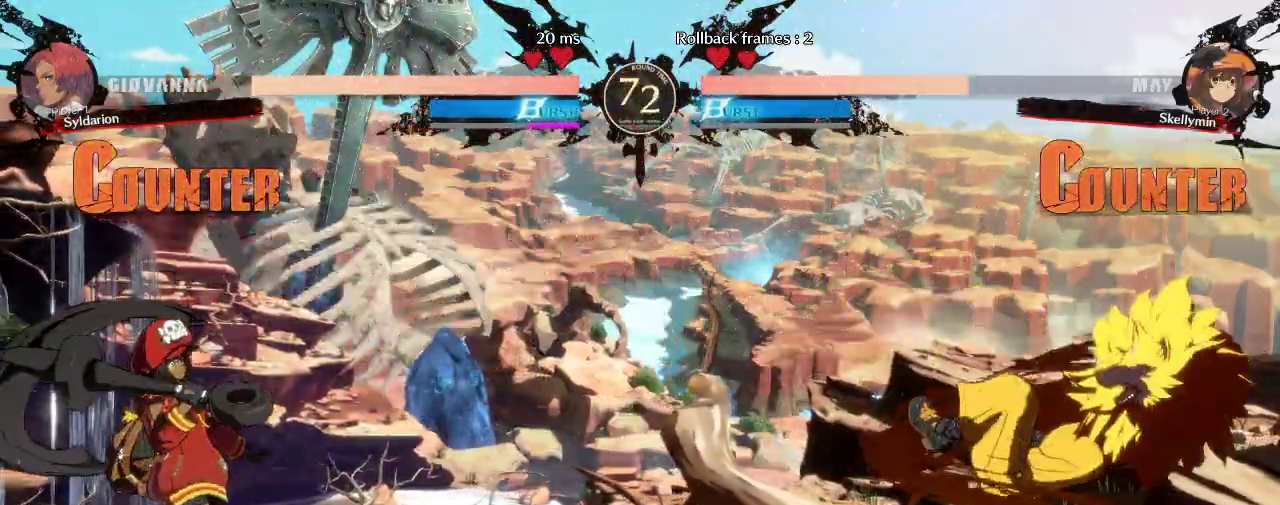
{"buttons": [], "left_stick": "left", "events": []}
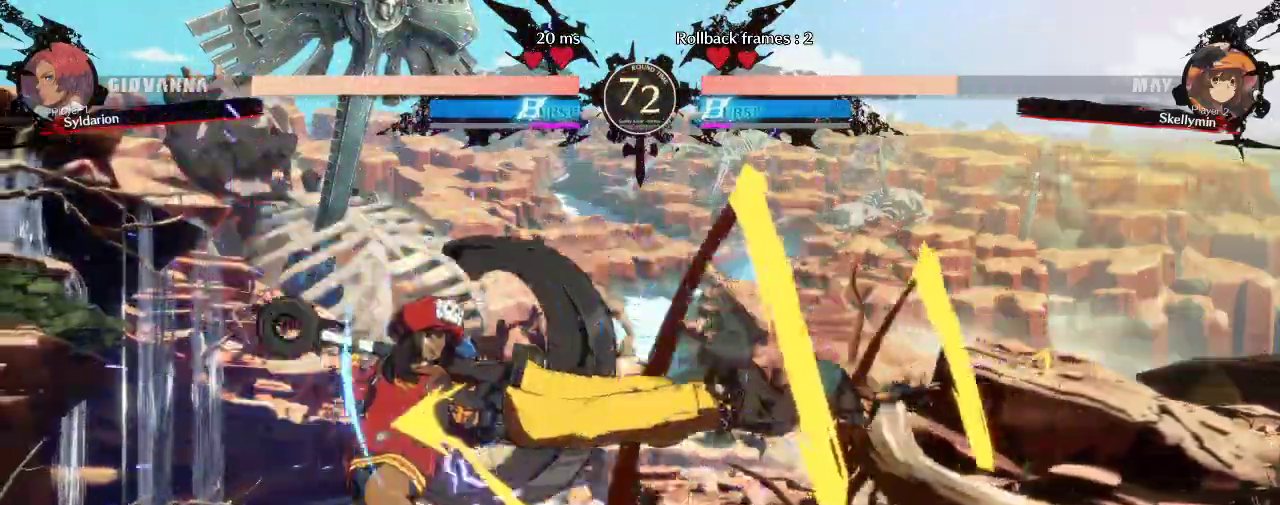
{"buttons": [], "left_stick": "left", "events": []}
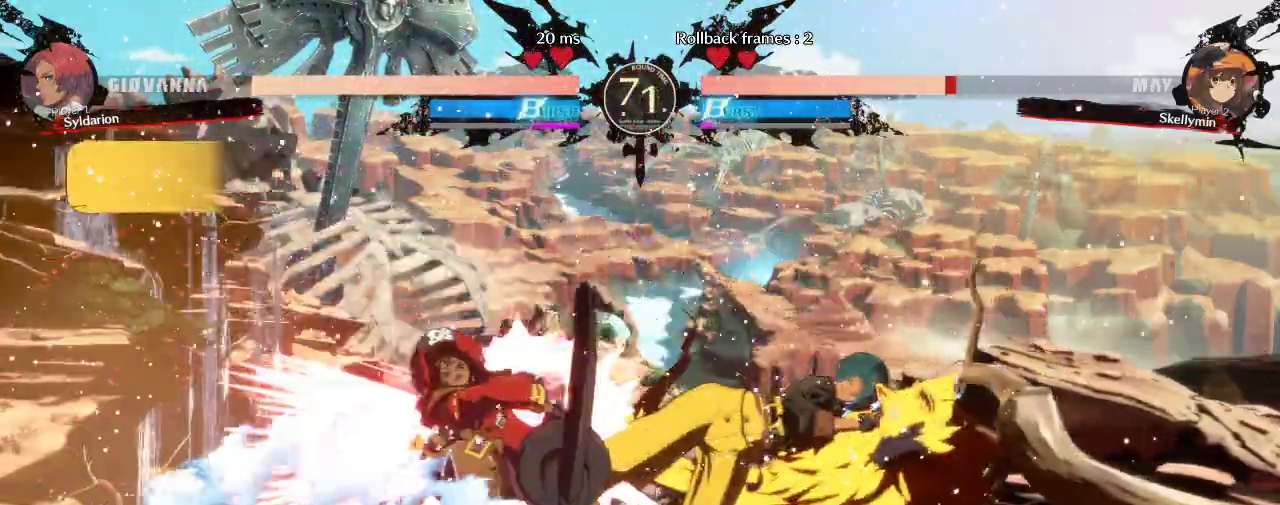
{"buttons": [], "left_stick": "center", "events": [[150, "left_stick", "center"]]}
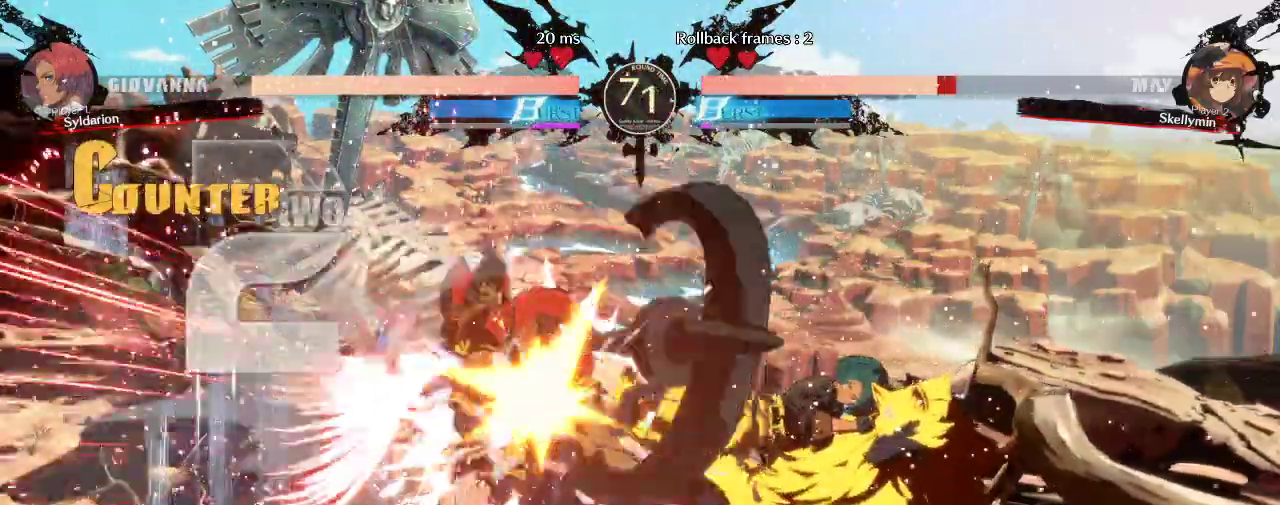
{"buttons": [], "left_stick": "right", "events": [[67, "left_stick", "down"], [133, "left_stick", "down-right"], [233, "left_stick", "right"]]}
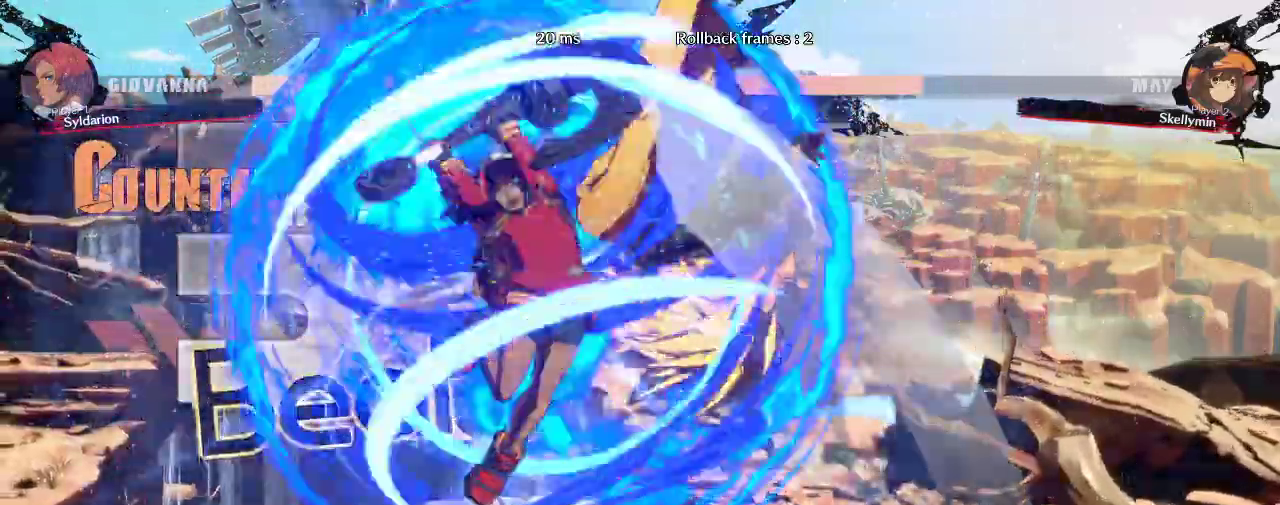
{"buttons": [], "left_stick": "center", "events": [[183, "left_stick", "center"]]}
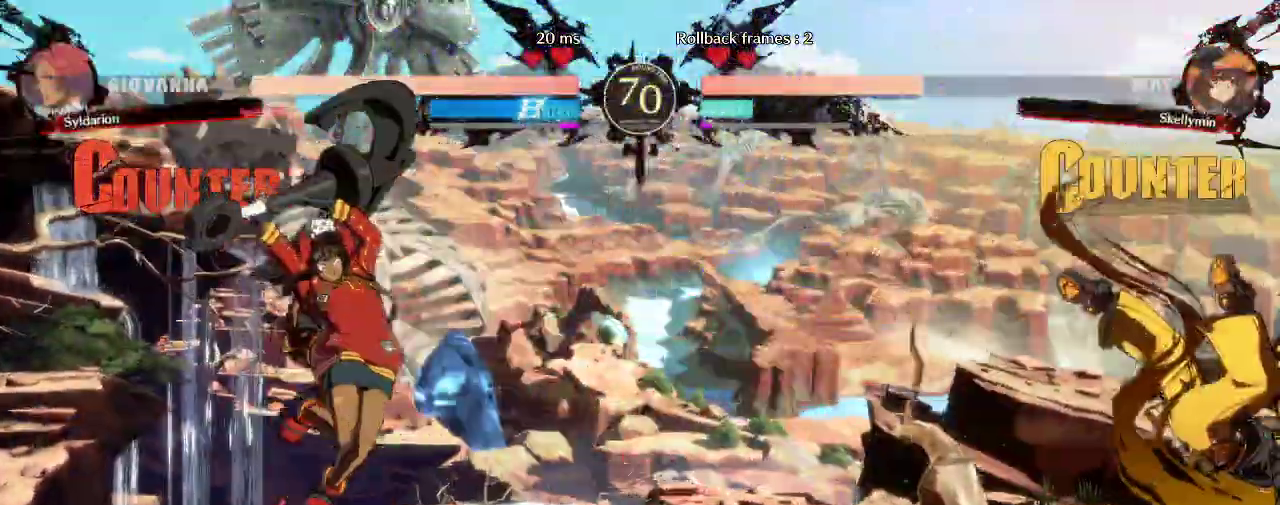
{"buttons": [], "left_stick": "left", "events": [[367, "left_stick", "left"]]}
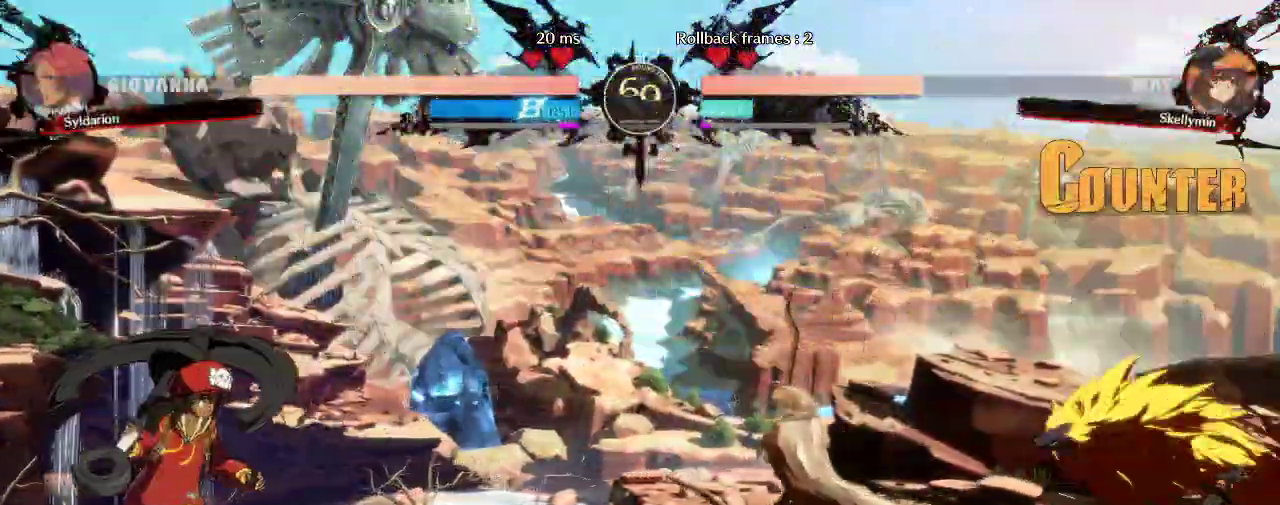
{"buttons": [], "left_stick": "right", "events": [[250, "left_stick", "right"]]}
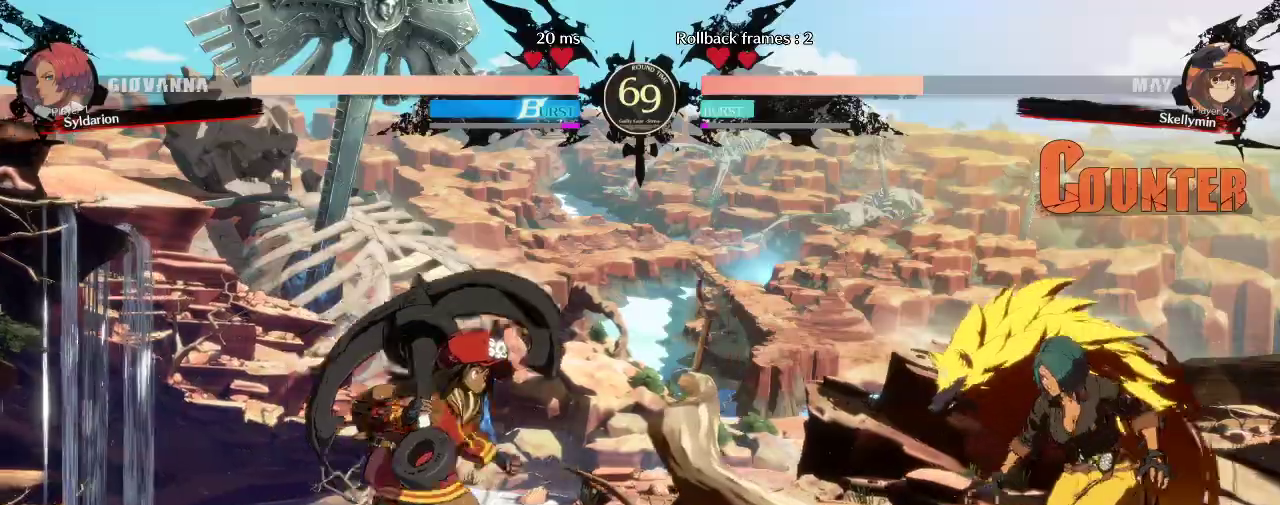
{"buttons": [], "left_stick": "left", "events": [[467, "left_stick", "left"]]}
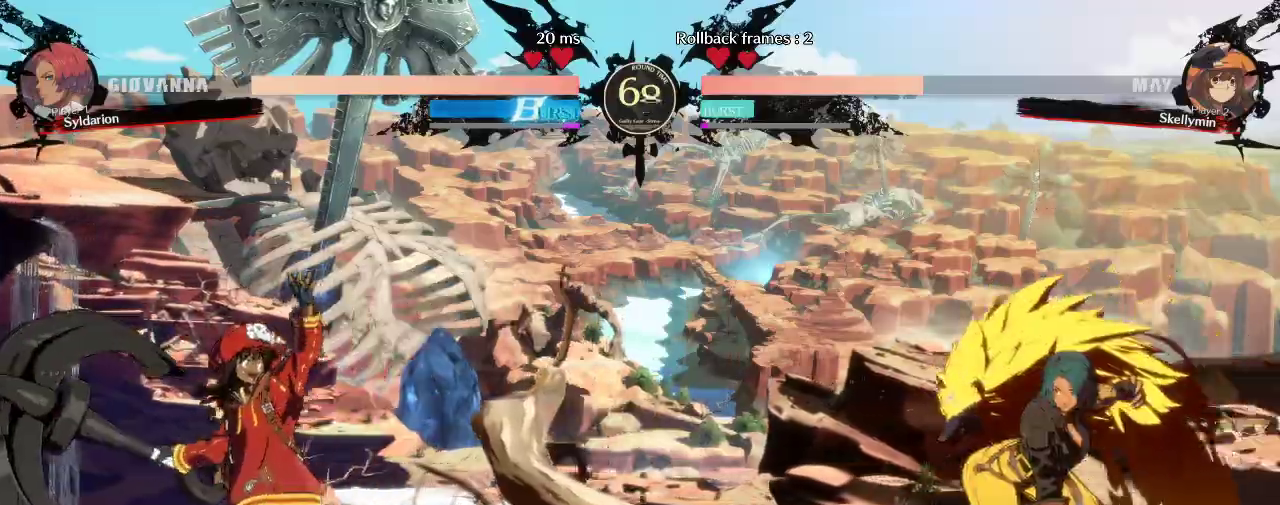
{"buttons": [], "left_stick": "right", "events": [[200, "left_stick", "down-right"], [417, "left_stick", "right"]]}
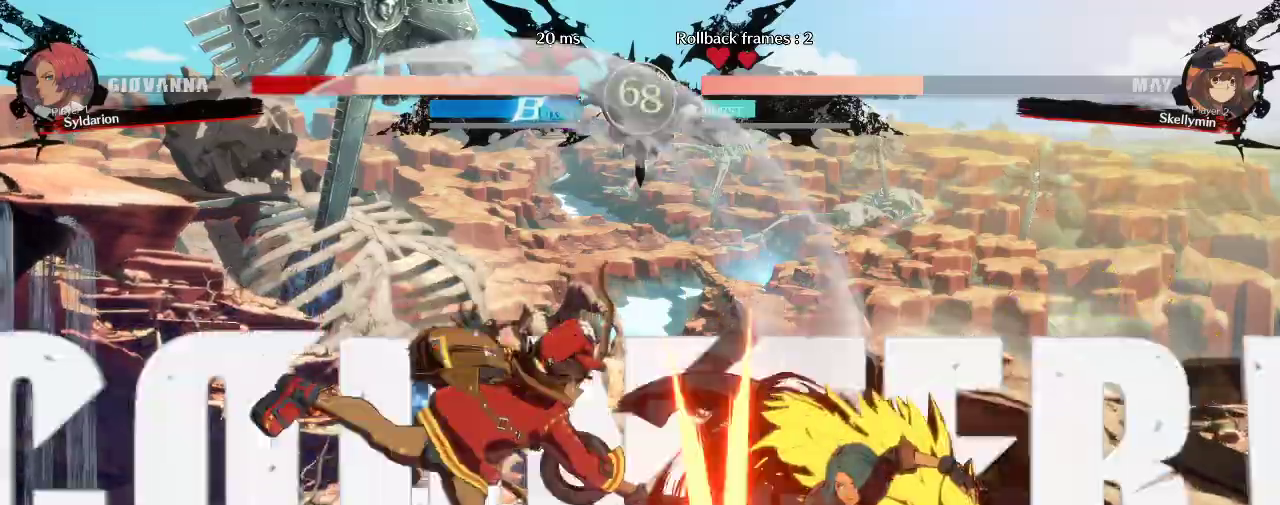
{"buttons": [], "left_stick": "down-right", "events": [[17, "left_stick", "down"], [83, "left_stick", "center"], [267, "left_stick", "down-right"]]}
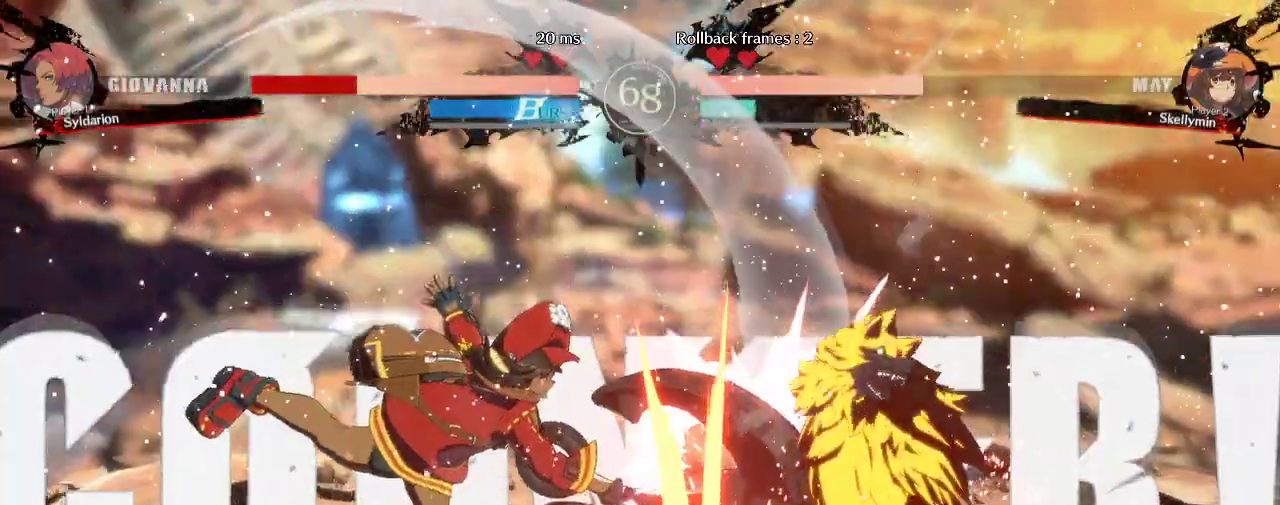
{"buttons": [], "left_stick": "down-right", "events": []}
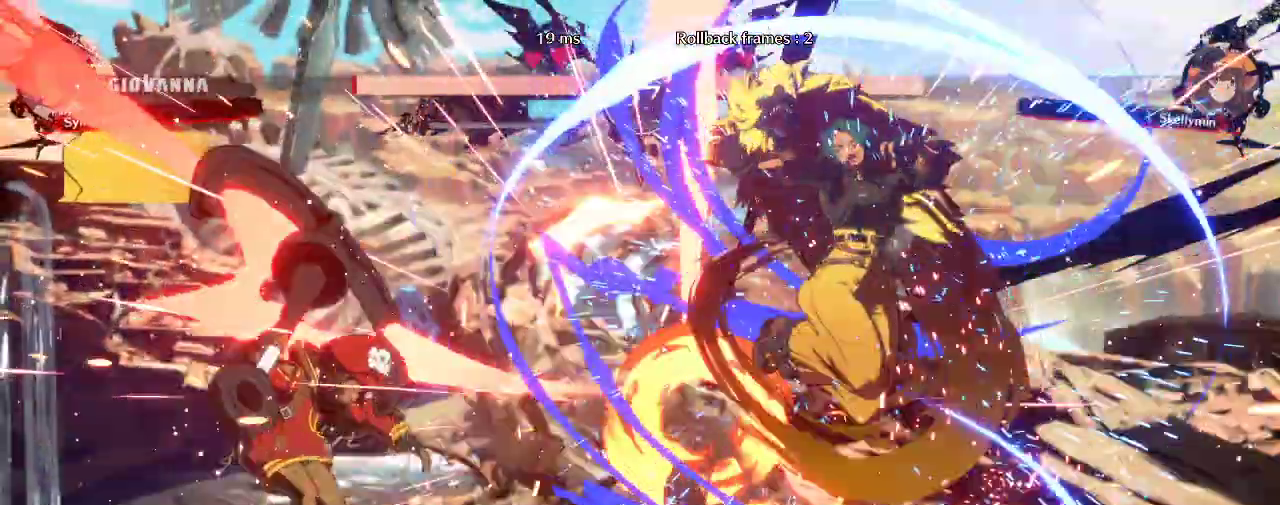
{"buttons": [], "left_stick": "center", "events": [[117, "left_stick", "center"]]}
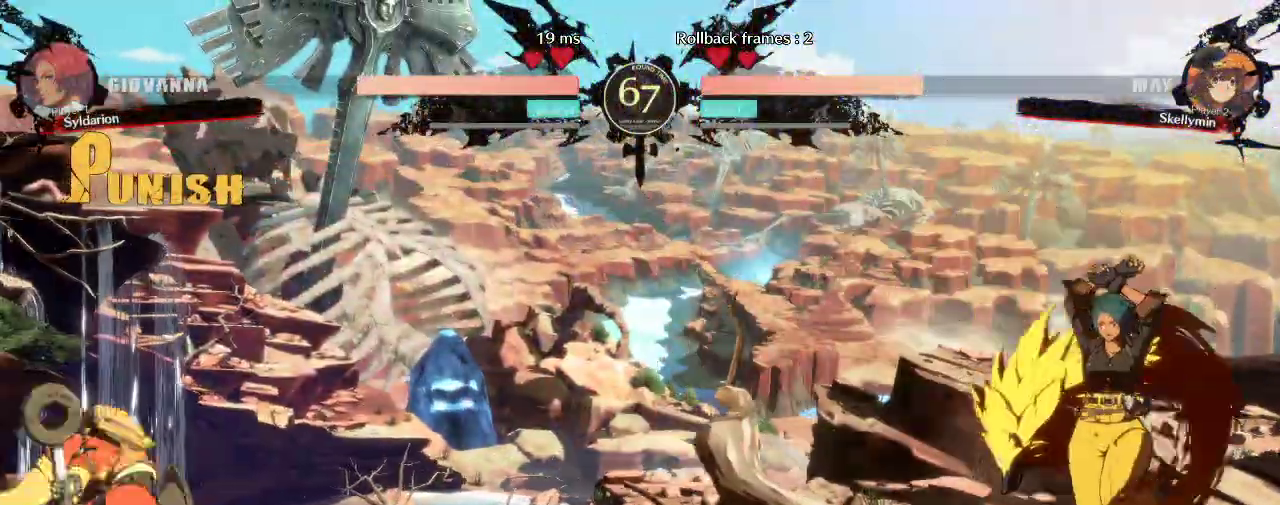
{"buttons": [], "left_stick": "right", "events": [[33, "left_stick", "left"], [367, "left_stick", "right"]]}
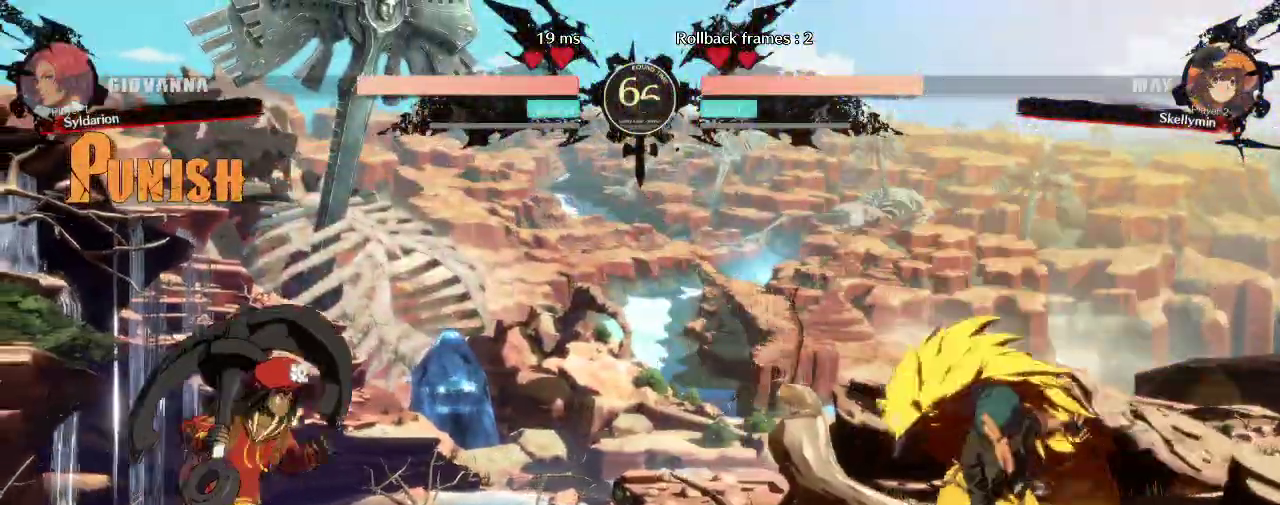
{"buttons": [], "left_stick": "left", "events": [[417, "left_stick", "left"]]}
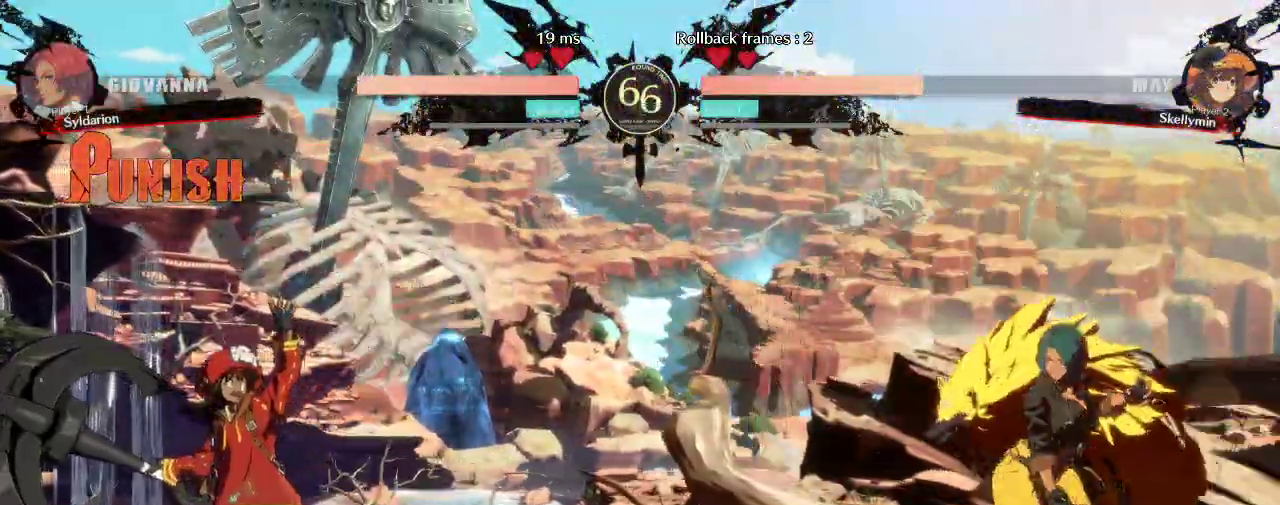
{"buttons": [], "left_stick": "left", "events": [[183, "left_stick", "right"], [483, "left_stick", "left"]]}
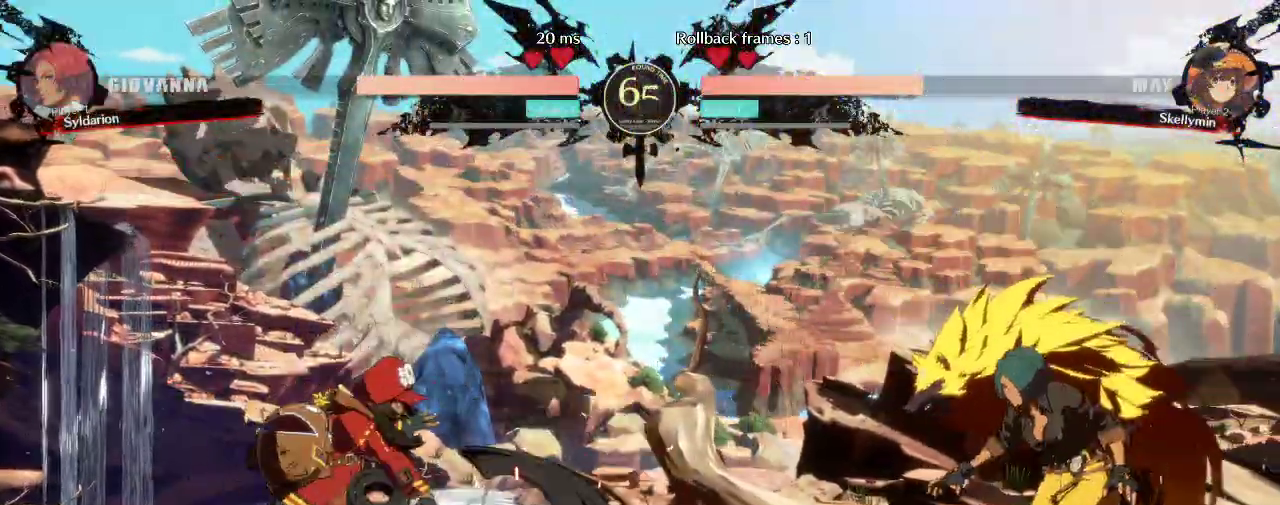
{"buttons": [], "left_stick": "right", "events": [[233, "left_stick", "right"]]}
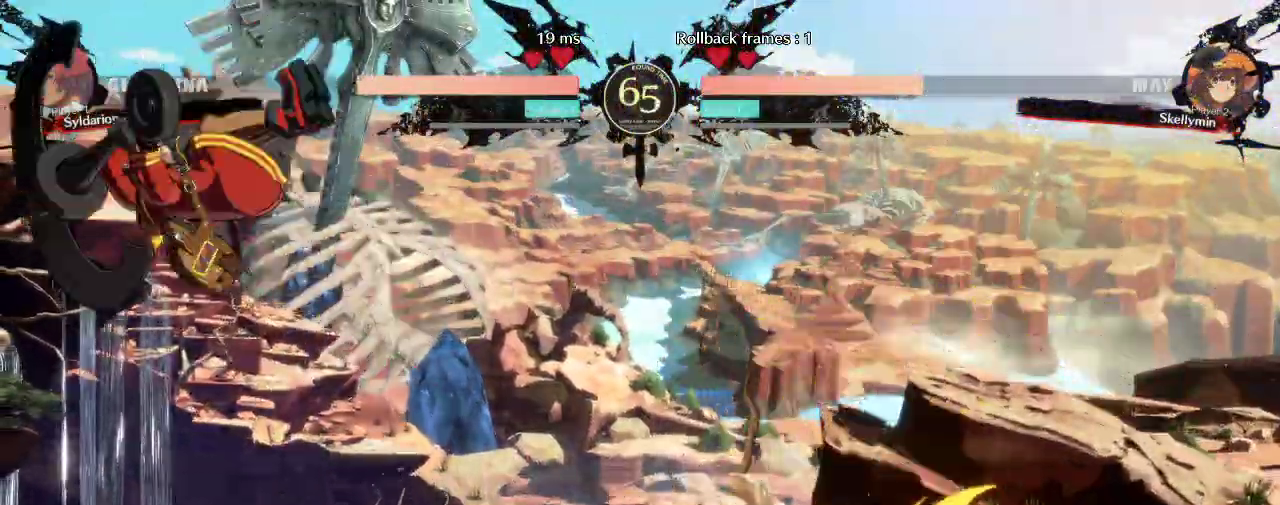
{"buttons": [], "left_stick": "right", "events": [[250, "left_stick", "left"], [400, "left_stick", "right"]]}
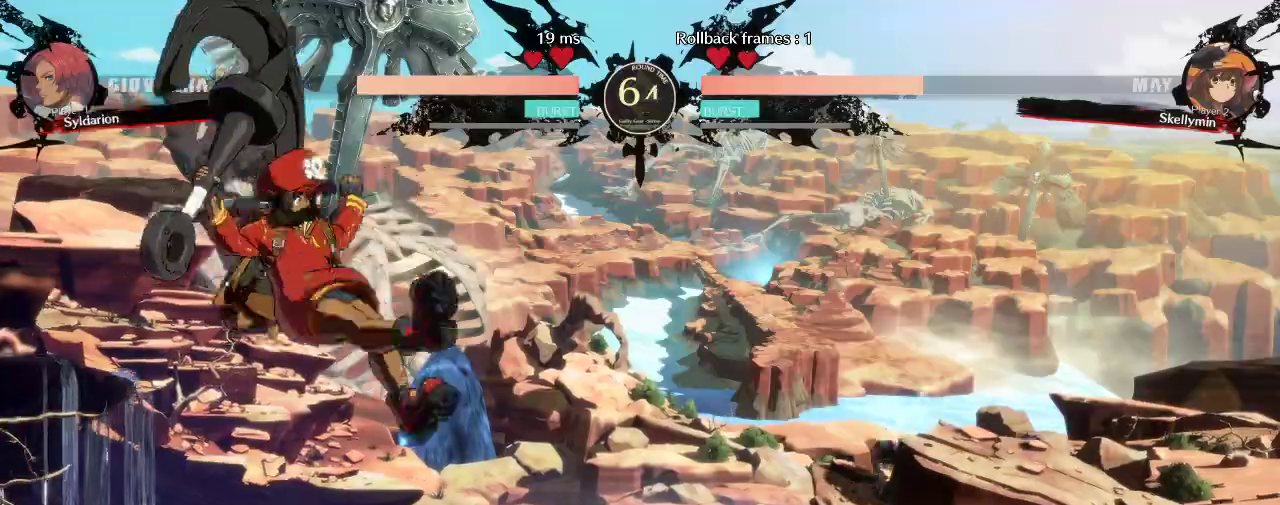
{"buttons": [], "left_stick": "left", "events": [[383, "left_stick", "left"]]}
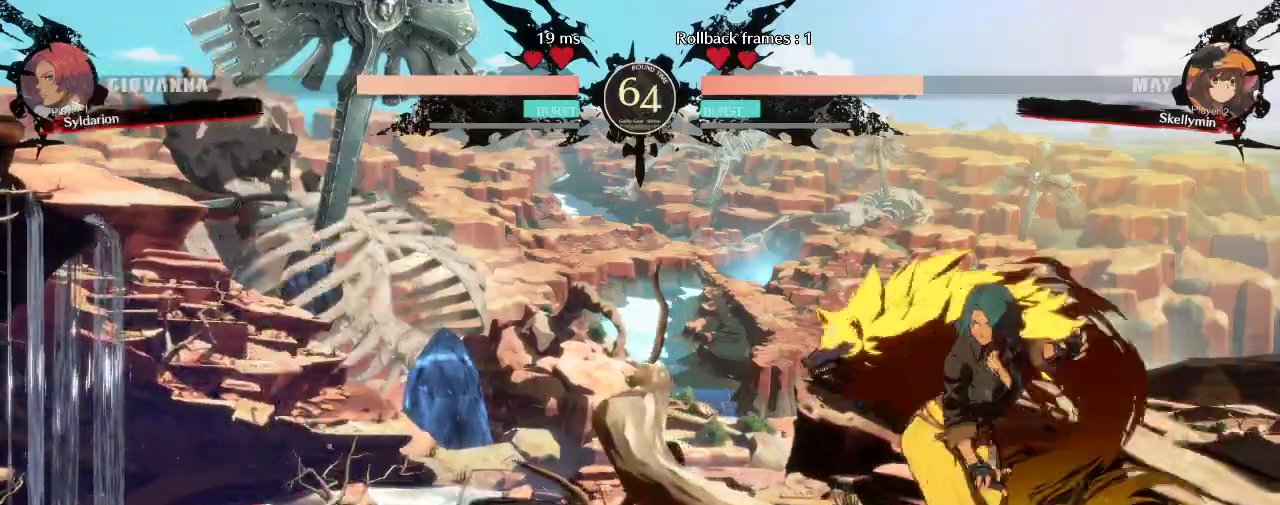
{"buttons": [], "left_stick": "down-right", "events": [[17, "left_stick", "center"], [100, "left_stick", "right"], [367, "left_stick", "down-right"]]}
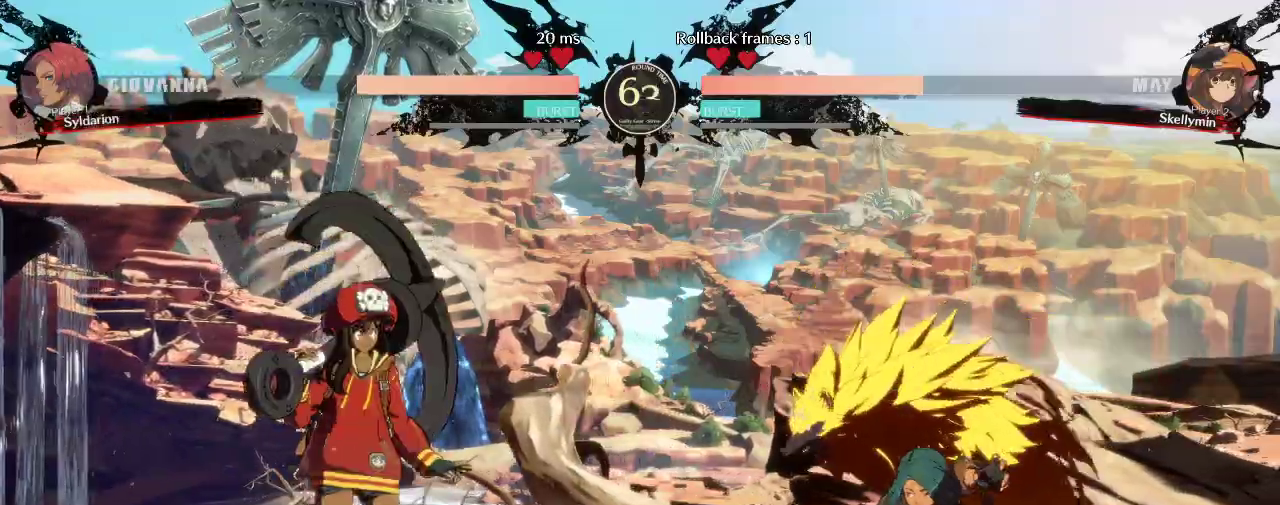
{"buttons": [], "left_stick": "left", "events": [[117, "left_stick", "right"], [367, "left_stick", "left"]]}
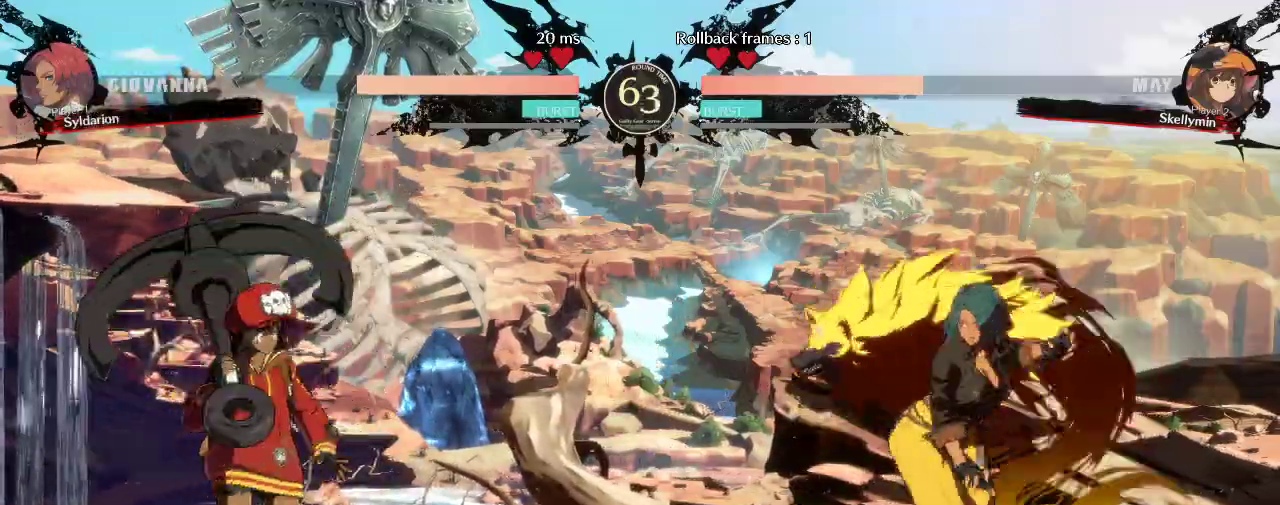
{"buttons": [], "left_stick": "down-right", "events": [[100, "left_stick", "right"], [200, "left_stick", "down-right"]]}
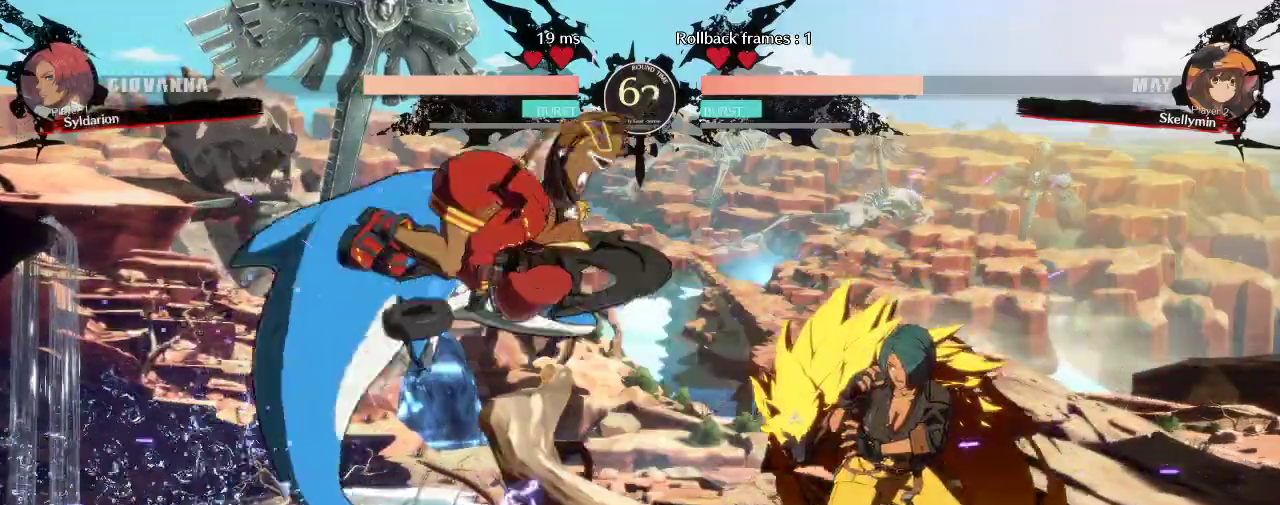
{"buttons": [], "left_stick": "right", "events": [[200, "left_stick", "right"]]}
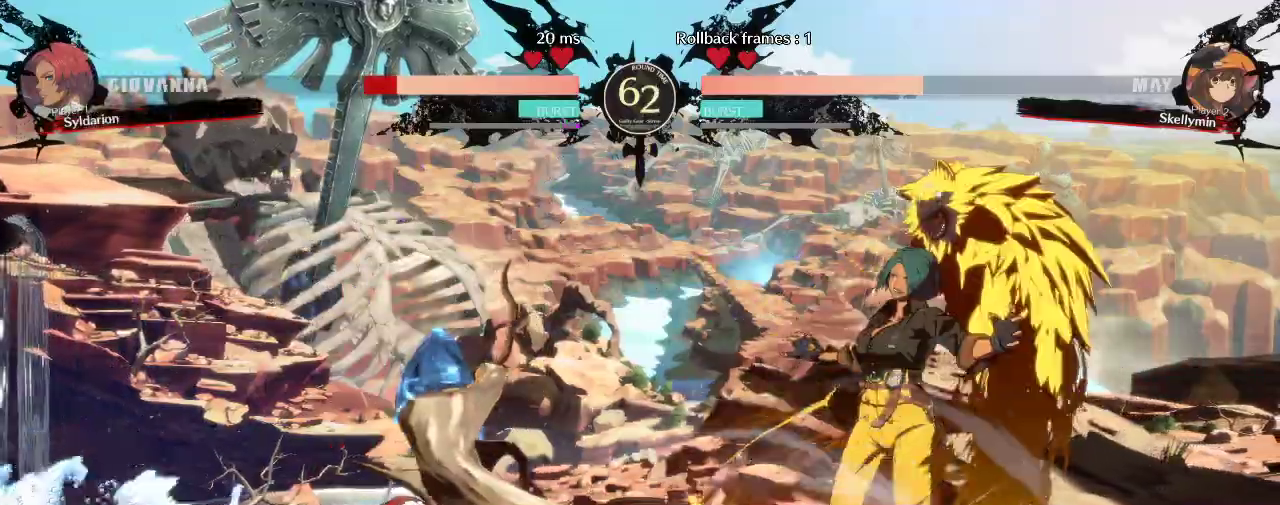
{"buttons": [], "left_stick": "down-right", "events": [[33, "left_stick", "down-right"]]}
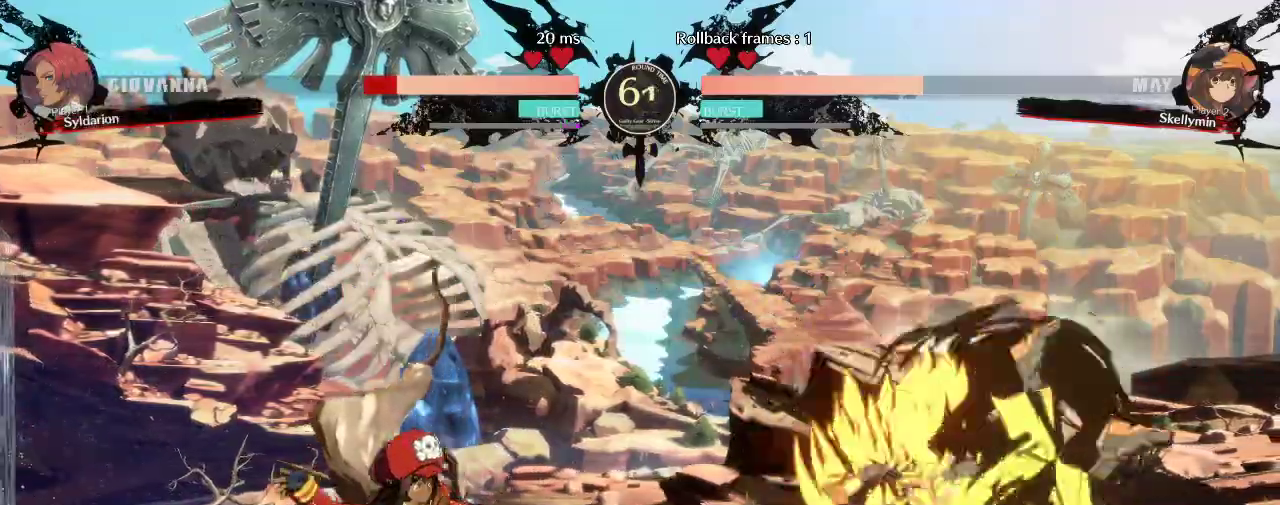
{"buttons": [], "left_stick": "down-right", "events": []}
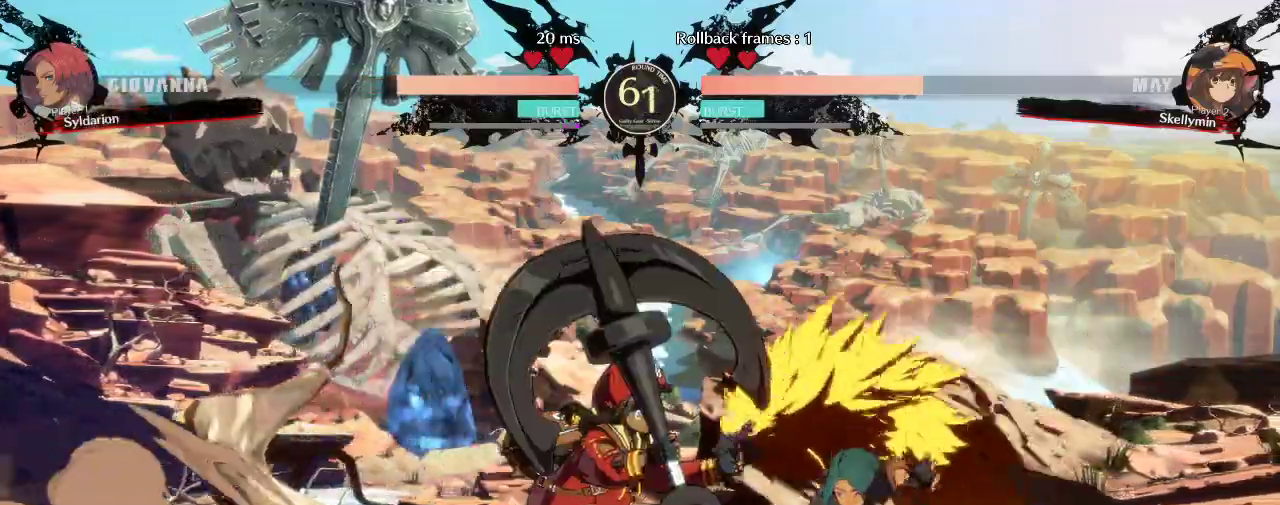
{"buttons": [], "left_stick": "down", "events": [[433, "left_stick", "down"]]}
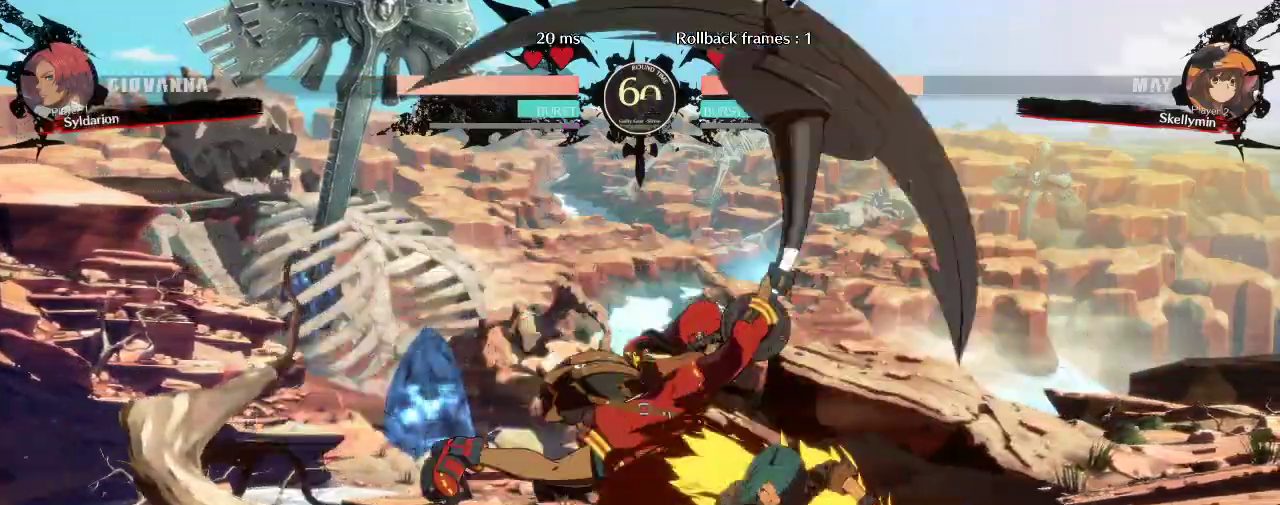
{"buttons": [], "left_stick": "down-right", "events": [[250, "left_stick", "center"], [400, "left_stick", "down"], [467, "left_stick", "down-right"]]}
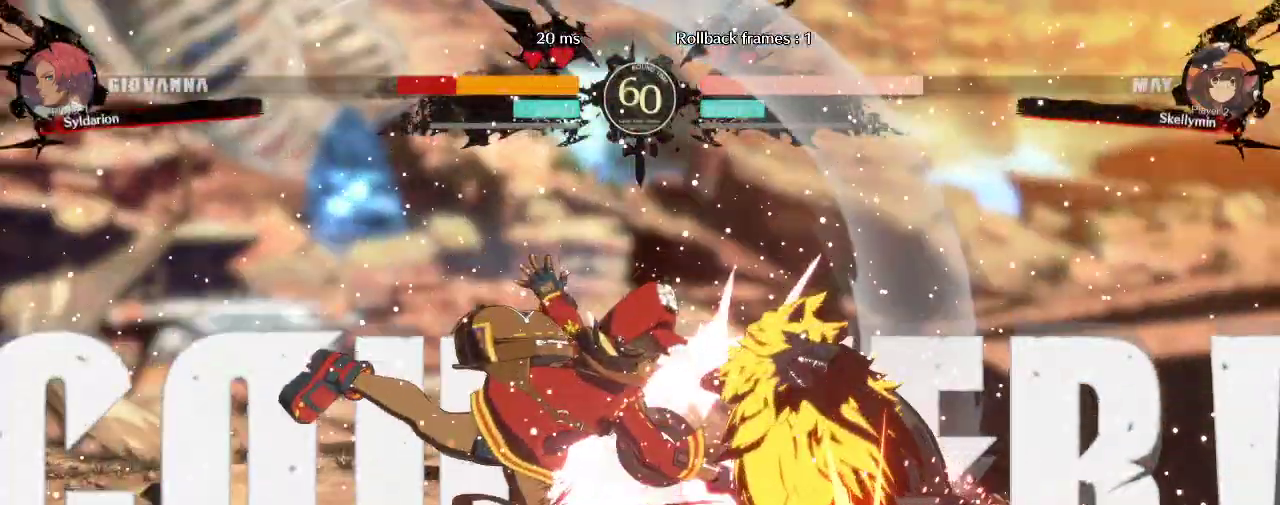
{"buttons": [], "left_stick": "down-right", "events": []}